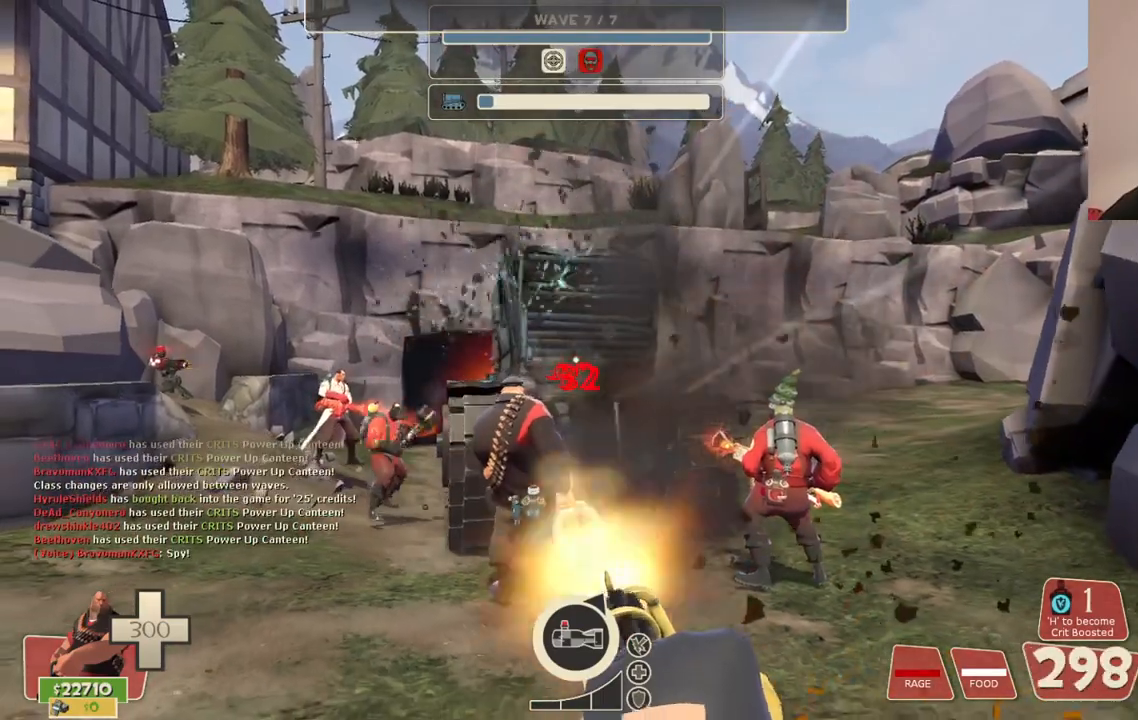
Gameplay with a controller (PlayStation layout); each line is a JSON object with the inputs held at the frame after it (dt_ms = milliseconds from this image to that frame). "events" lists button and stick changes between this image and that frame as [ms after this image, input, new state], when the widget could be followed in between.
{"dt_ms": 500, "buttons": ["L2", "R2"], "left_stick": "center", "right_stick": "center", "events": [[500, "left_stick", "center"]]}
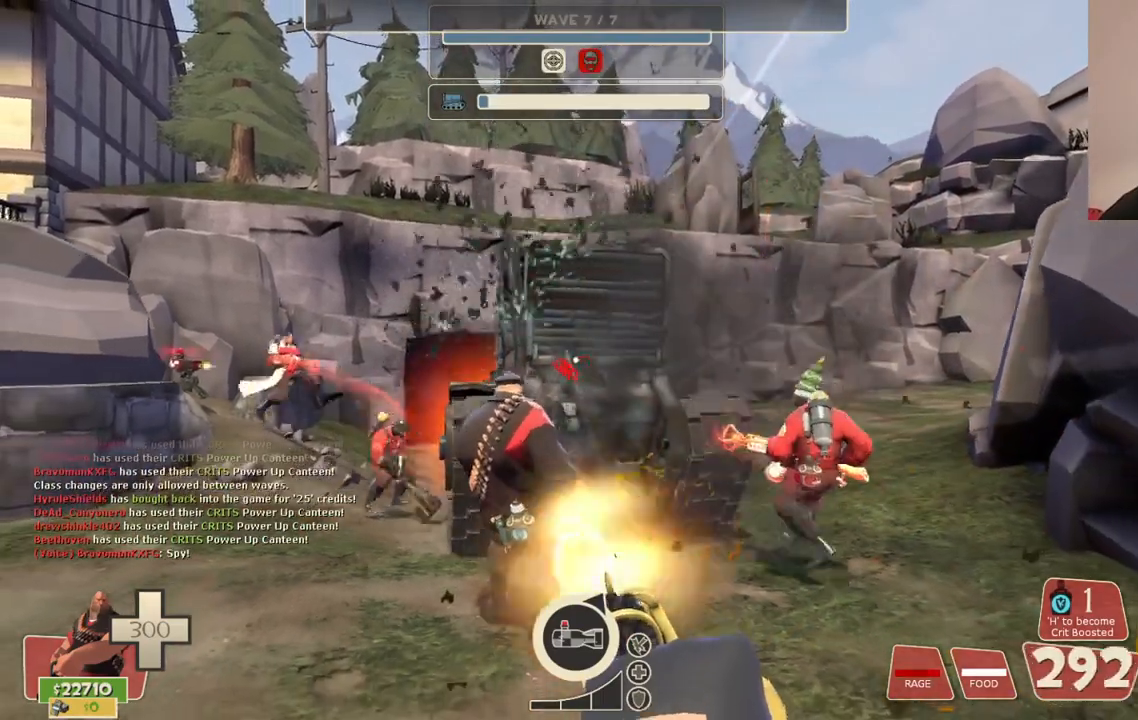
{"dt_ms": 500, "buttons": ["L2", "R2"], "left_stick": "center", "right_stick": "center", "events": []}
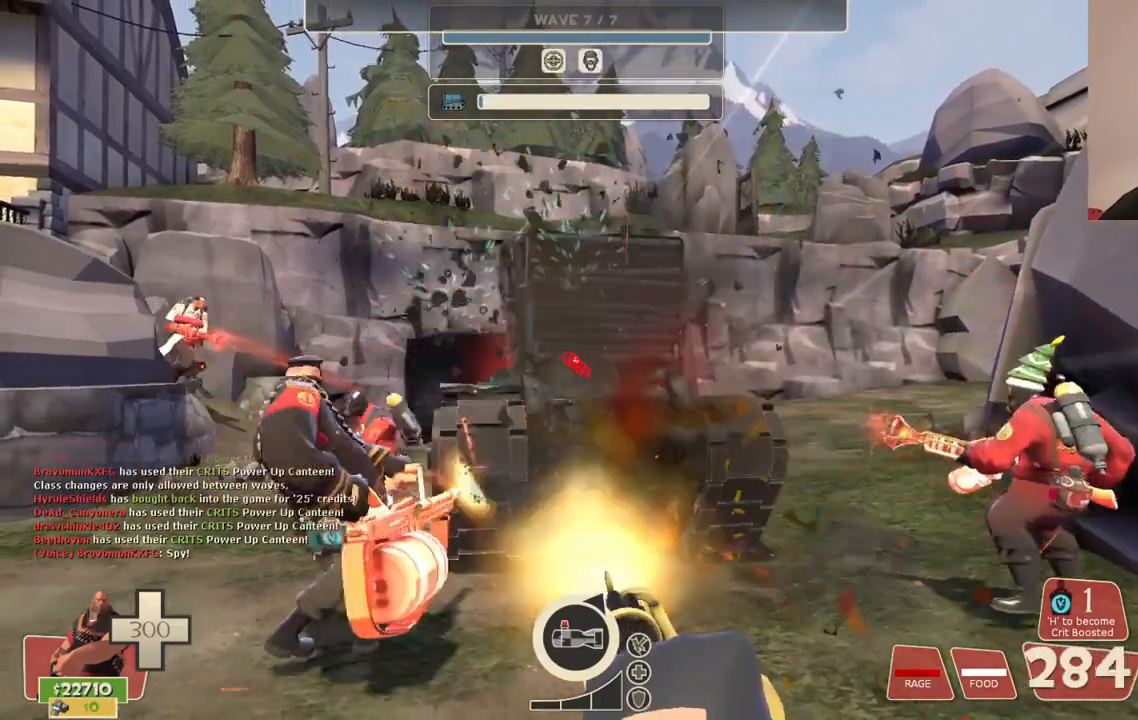
{"dt_ms": 500, "buttons": ["L2", "R2"], "left_stick": "center", "right_stick": "center", "events": []}
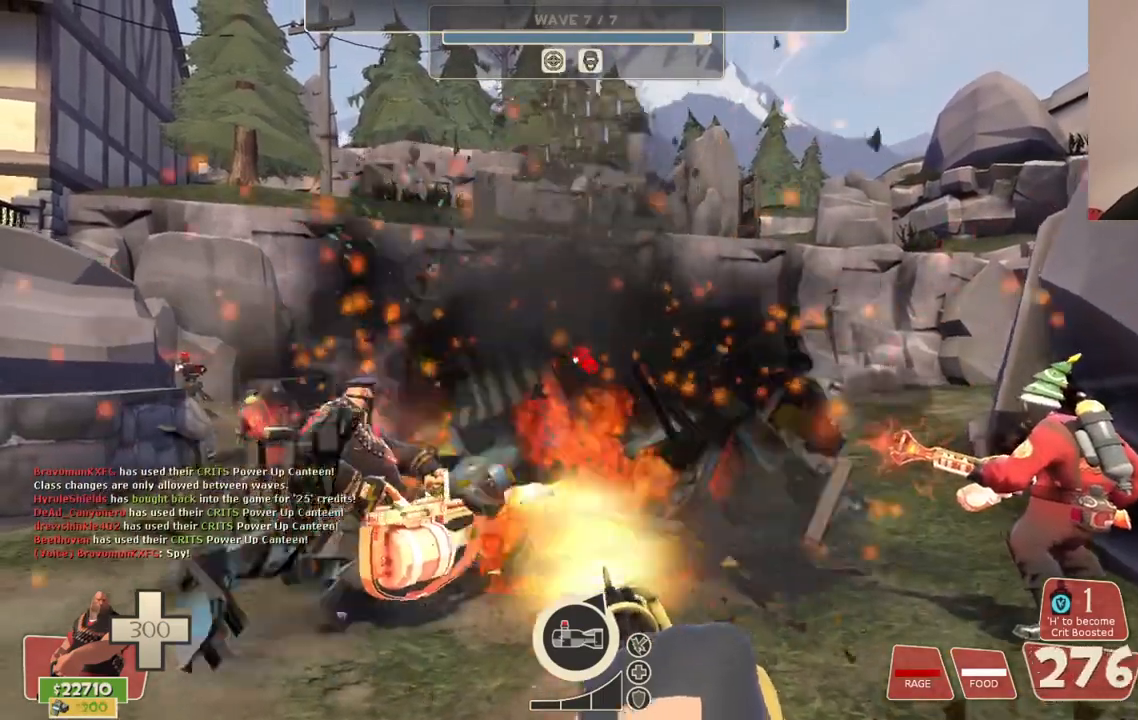
{"dt_ms": 500, "buttons": ["L2", "R2"], "left_stick": "down", "right_stick": "right", "events": [[150, "left_stick", "down"], [150, "right_stick", "right"]]}
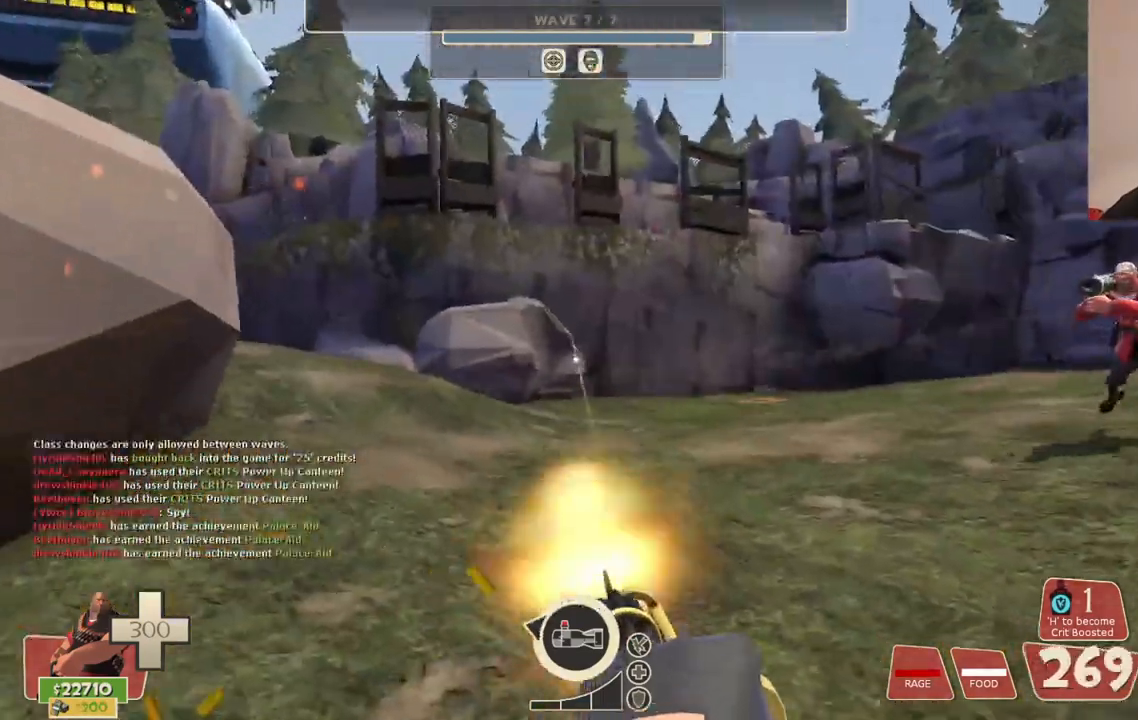
{"dt_ms": 500, "buttons": ["L2", "R2"], "left_stick": "down", "right_stick": "center", "events": [[333, "right_stick", "center"]]}
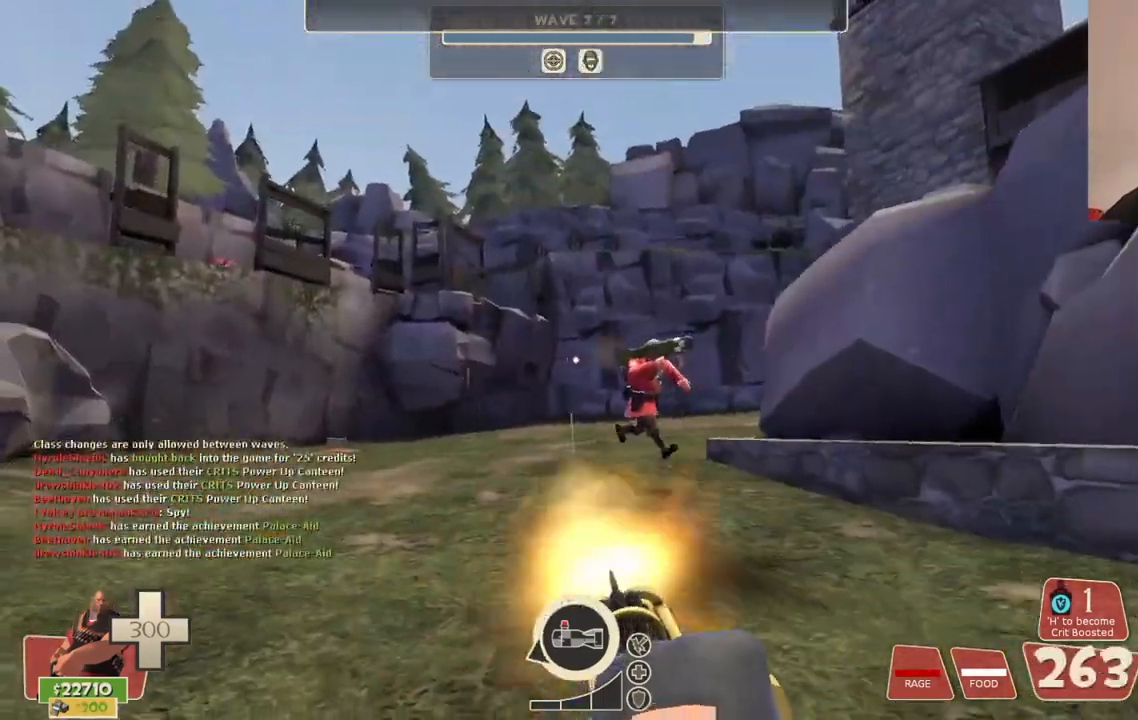
{"dt_ms": 500, "buttons": [], "left_stick": "down", "right_stick": "left", "events": [[300, "right_stick", "left"], [317, "R2", "up"], [483, "L2", "up"]]}
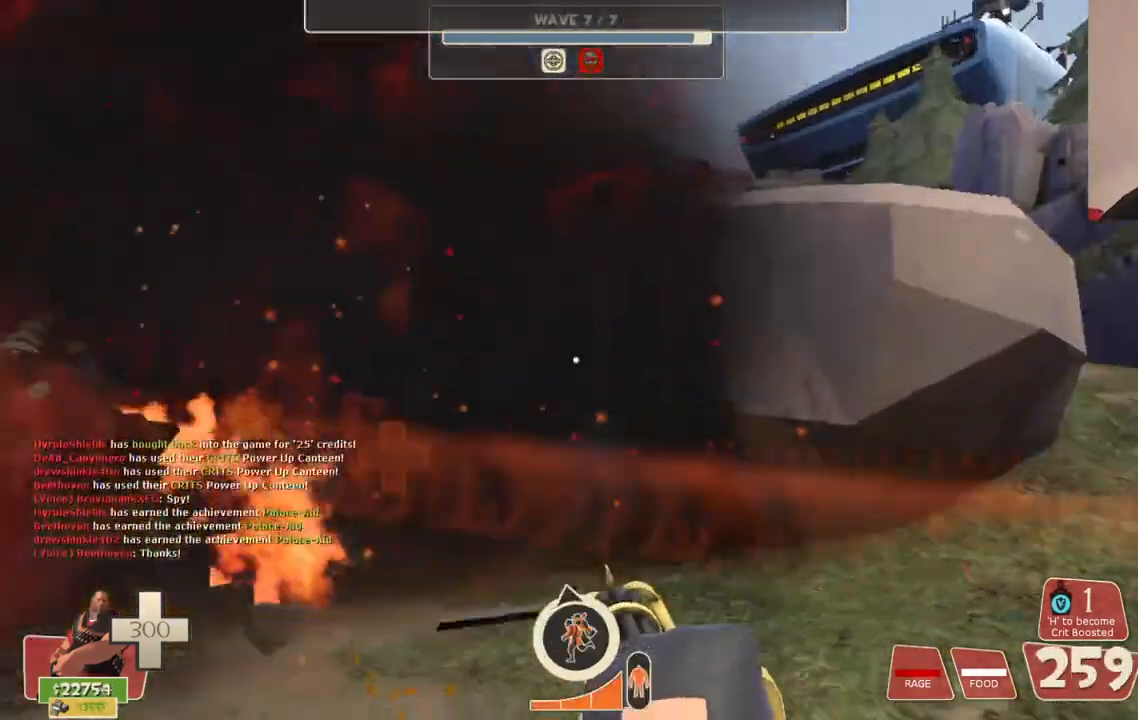
{"dt_ms": 500, "buttons": ["R3"], "left_stick": "center", "right_stick": "center", "events": [[167, "left_stick", "center"], [167, "right_stick", "center"], [367, "R3", "down"]]}
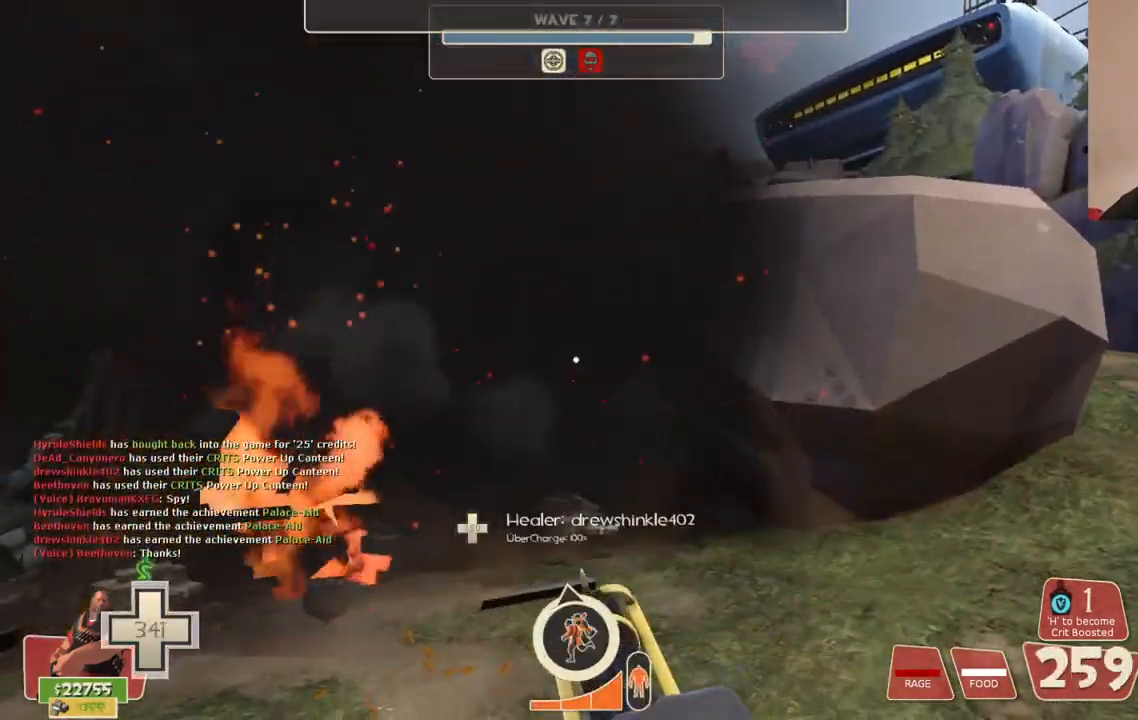
{"dt_ms": 500, "buttons": [], "left_stick": "center", "right_stick": "center", "events": [[50, "R3", "up"]]}
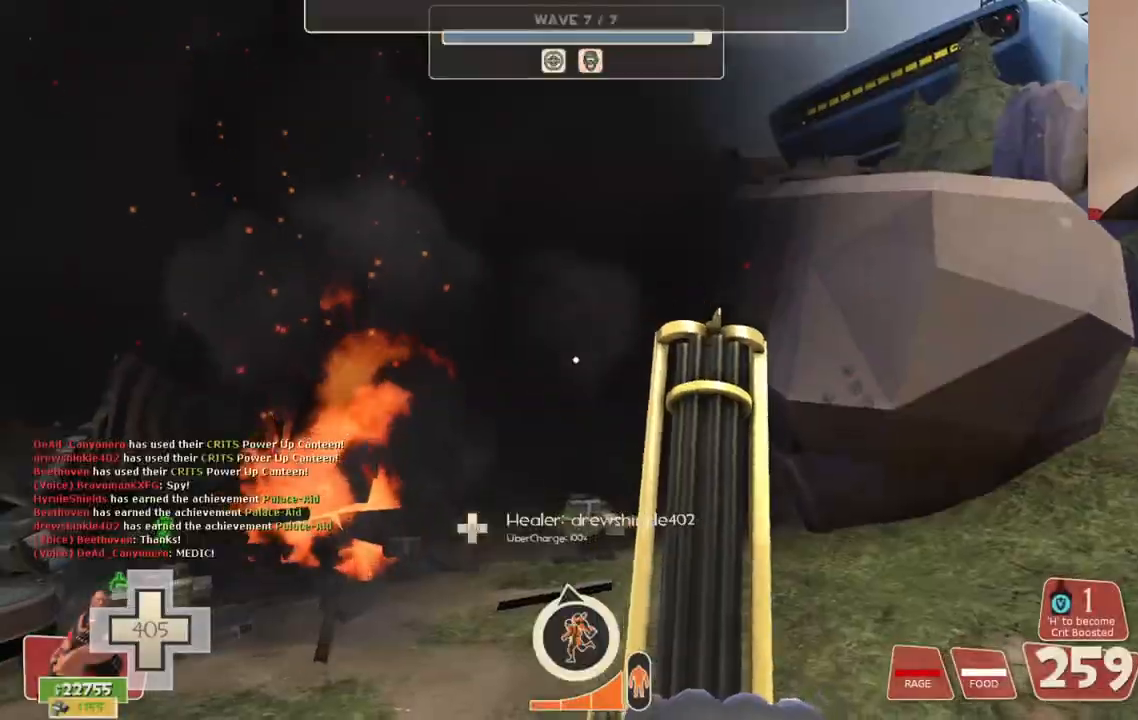
{"dt_ms": 500, "buttons": [], "left_stick": "center", "right_stick": "center", "events": [[33, "right_stick", "up-right"], [333, "R3", "down"], [333, "right_stick", "center"], [433, "R3", "up"]]}
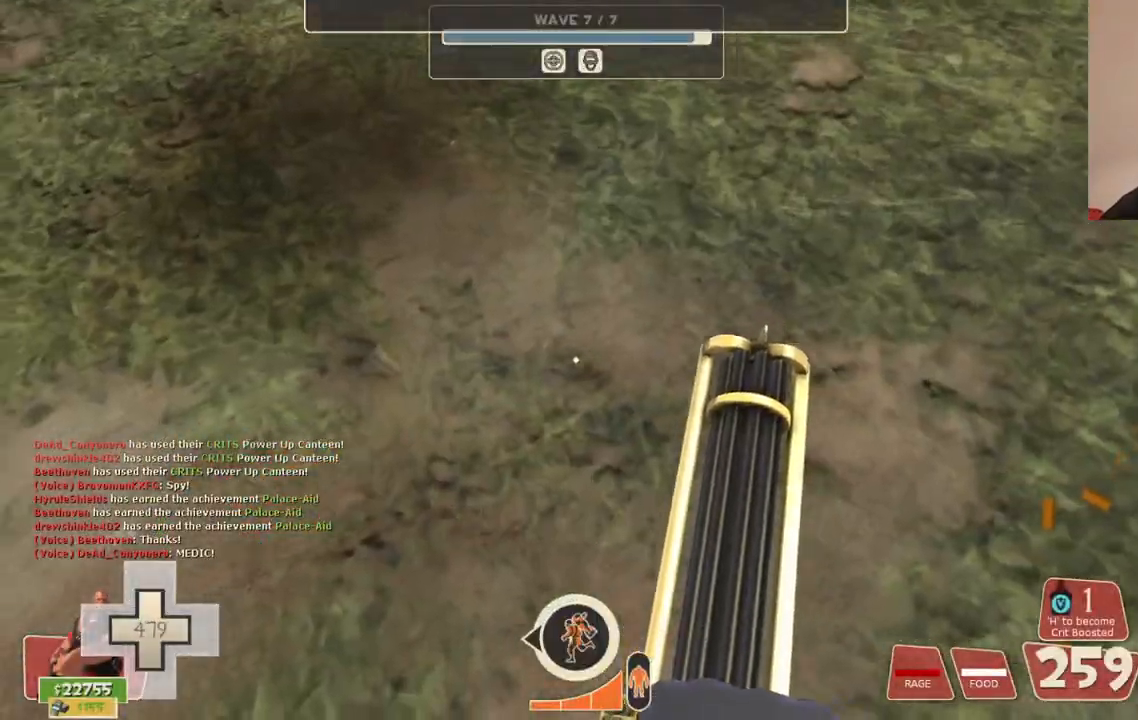
{"dt_ms": 500, "buttons": [], "left_stick": "center", "right_stick": "up-right", "events": [[300, "right_stick", "up-right"]]}
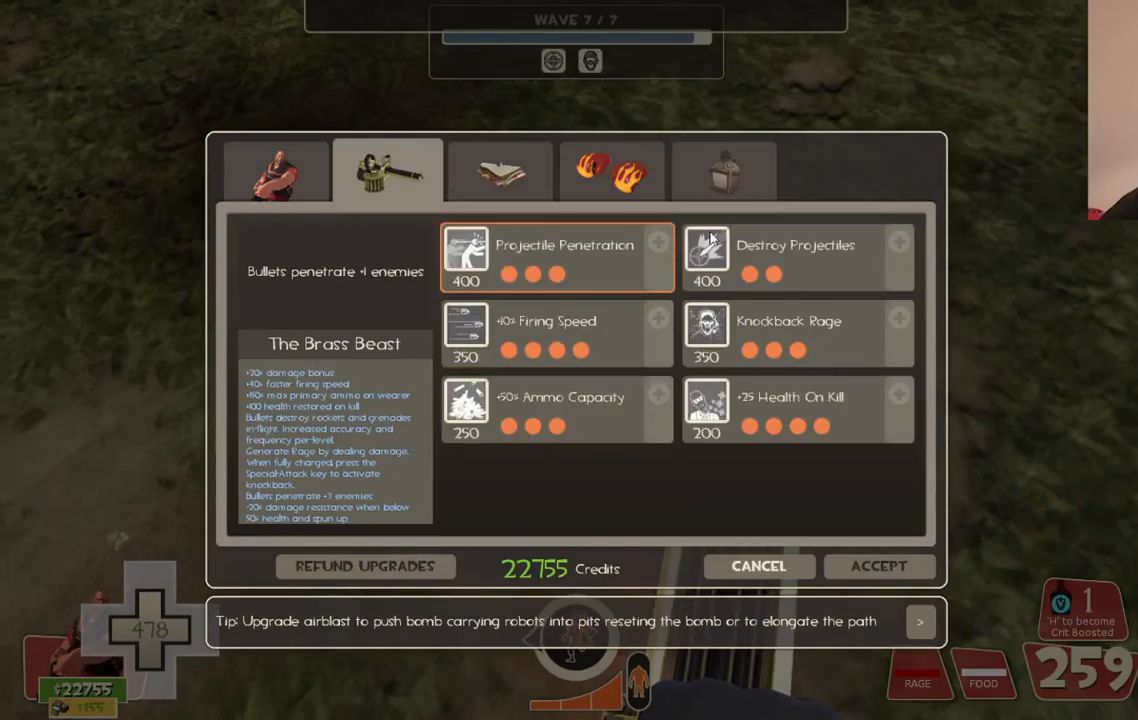
{"dt_ms": 500, "buttons": [], "left_stick": "center", "right_stick": "center", "events": [[100, "right_stick", "center"], [250, "R2", "down"], [250, "right_stick", "up-left"], [383, "right_stick", "center"], [433, "R2", "up"]]}
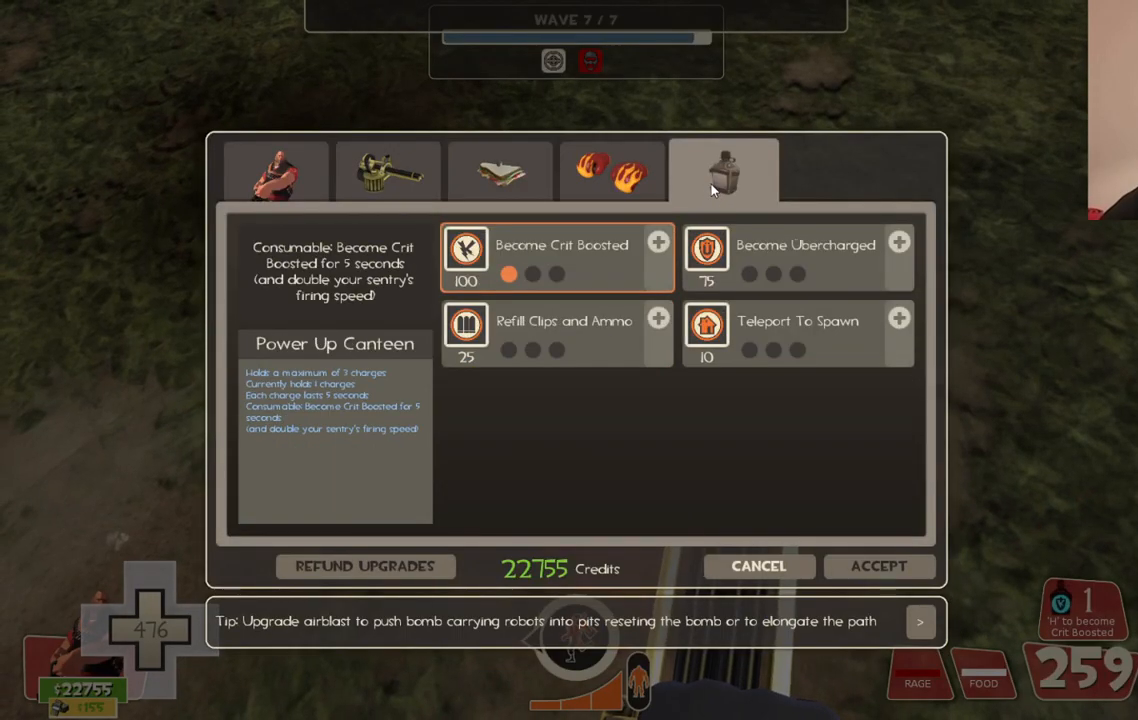
{"dt_ms": 500, "buttons": [], "left_stick": "center", "right_stick": "right", "events": [[33, "right_stick", "down-left"], [217, "right_stick", "center"], [433, "right_stick", "right"]]}
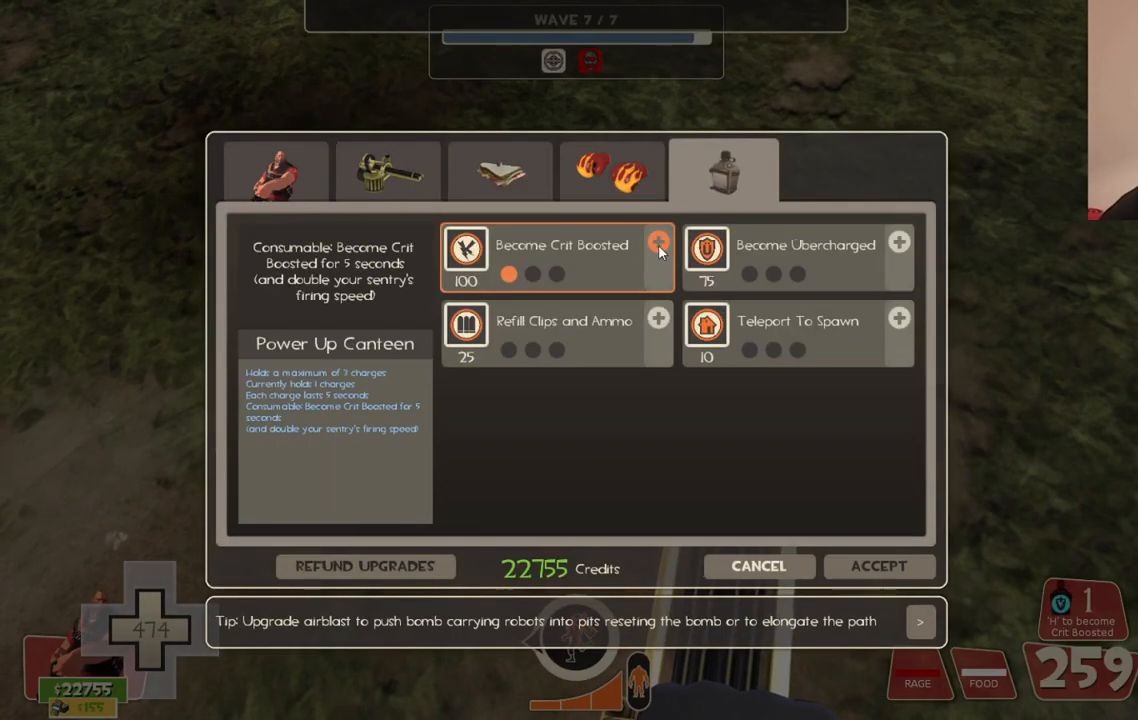
{"dt_ms": 500, "buttons": [], "left_stick": "center", "right_stick": "down-right", "events": [[17, "right_stick", "center"], [67, "R2", "down"], [167, "R2", "up"], [200, "R2", "down"], [417, "R2", "up"], [417, "right_stick", "down-right"]]}
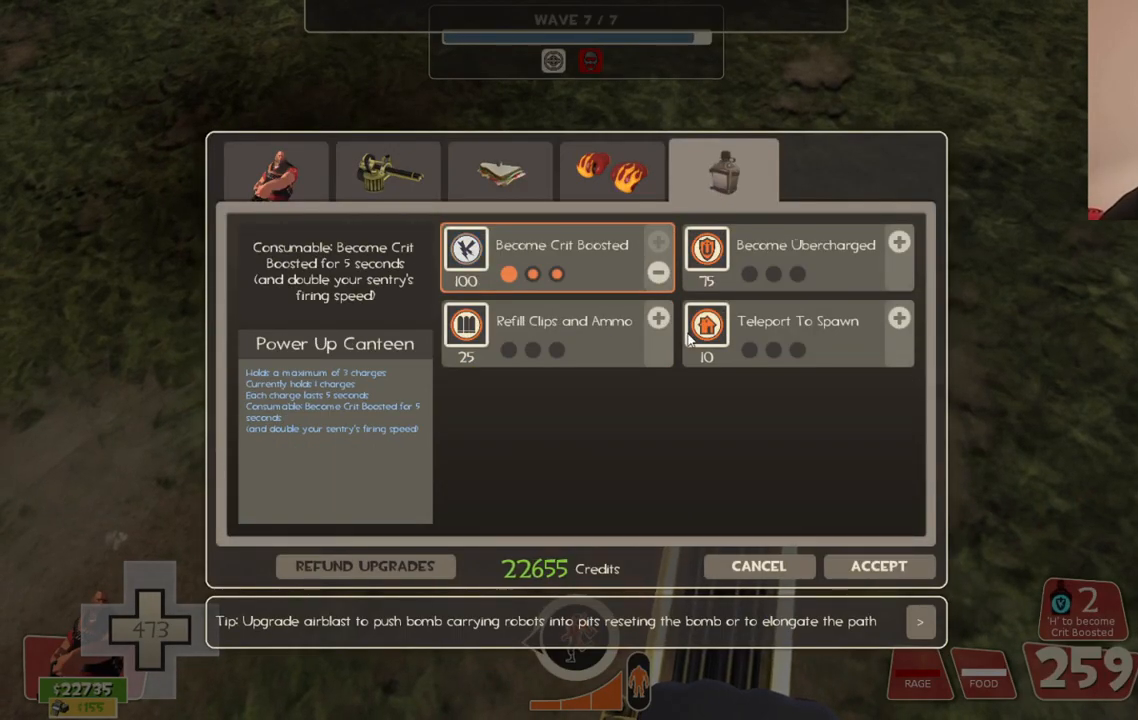
{"dt_ms": 500, "buttons": [], "left_stick": "center", "right_stick": "center", "events": [[417, "right_stick", "center"]]}
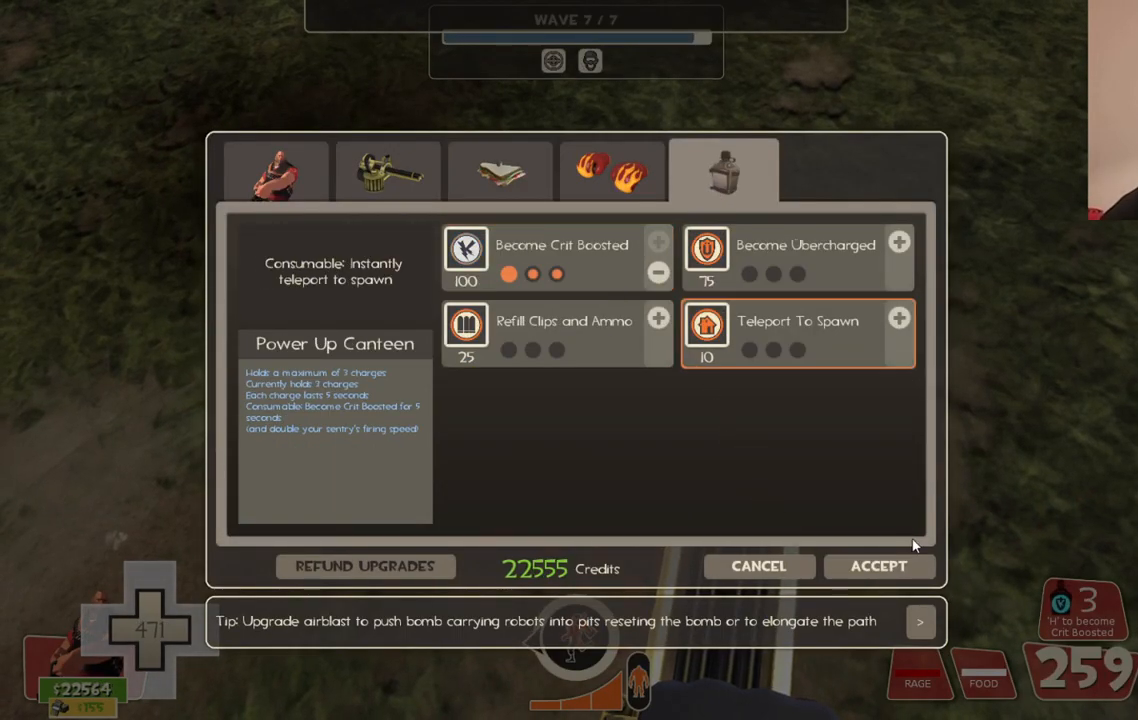
{"dt_ms": 500, "buttons": [], "left_stick": "down-left", "right_stick": "down-left", "events": [[67, "right_stick", "down"], [183, "right_stick", "center"], [233, "R2", "down"], [317, "R2", "up"], [400, "right_stick", "down-left"], [483, "left_stick", "down-left"]]}
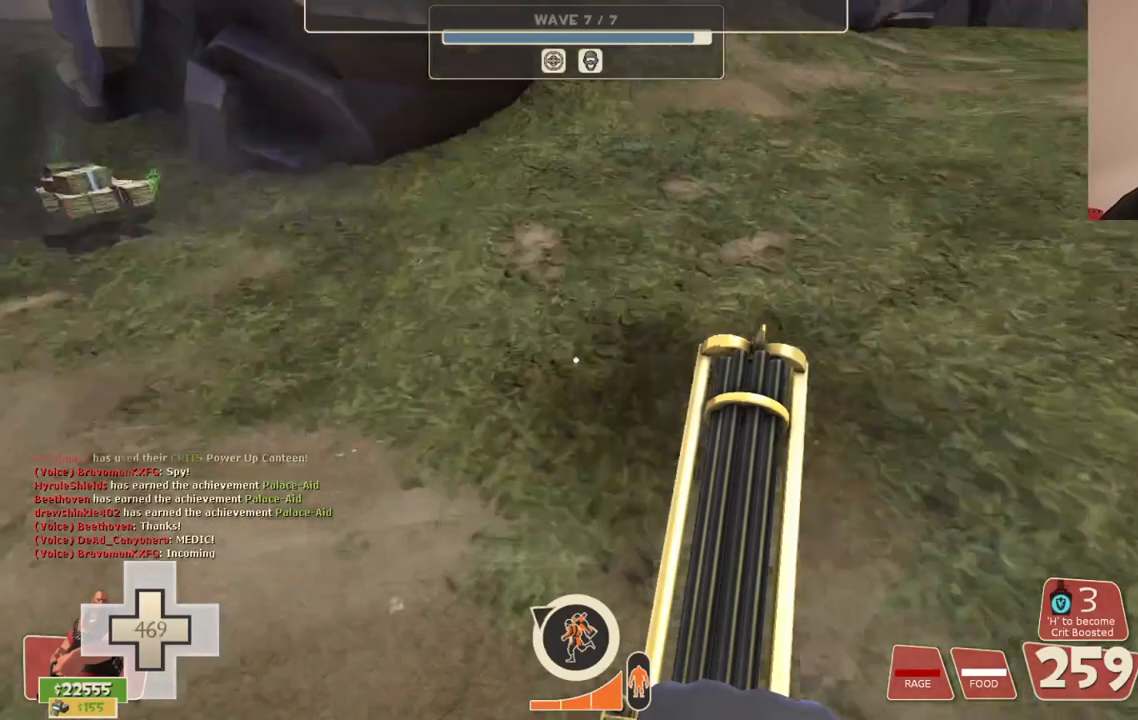
{"dt_ms": 500, "buttons": [], "left_stick": "up-left", "right_stick": "right", "events": [[117, "right_stick", "center"], [217, "left_stick", "up-left"], [467, "right_stick", "right"]]}
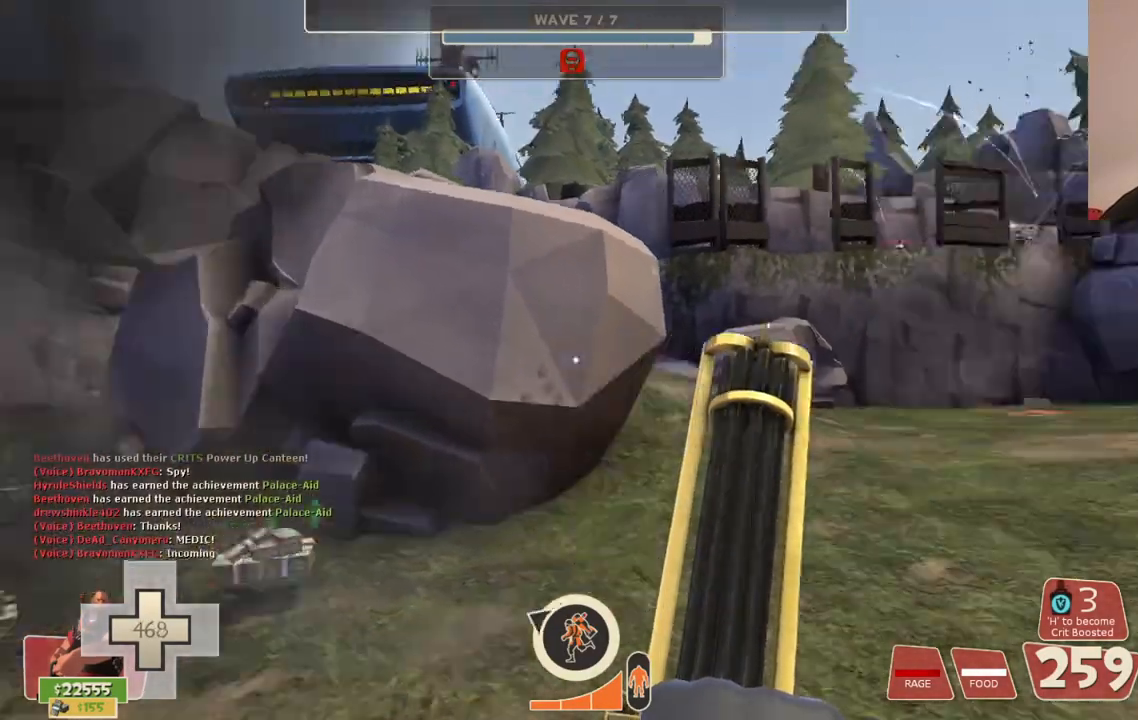
{"dt_ms": 500, "buttons": ["L1", "L2"], "left_stick": "down", "right_stick": "center", "events": [[100, "left_stick", "down-left"], [150, "right_stick", "center"], [167, "left_stick", "down"], [283, "right_stick", "left"], [417, "L2", "down"], [433, "L1", "down"], [500, "right_stick", "center"]]}
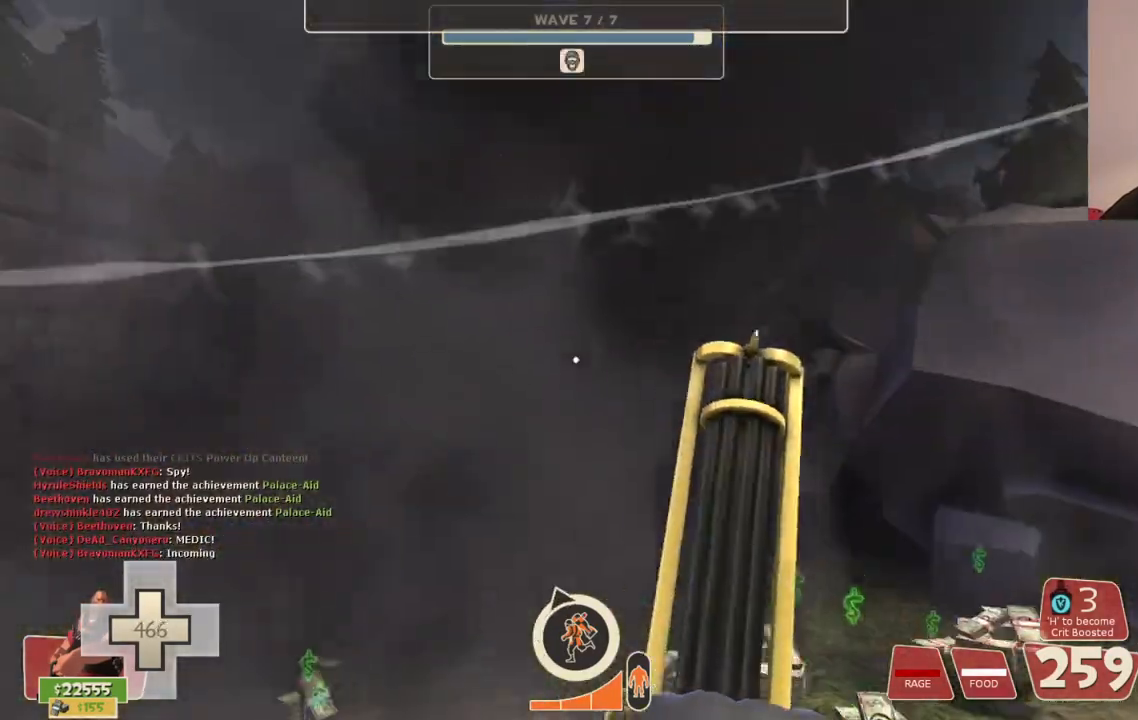
{"dt_ms": 500, "buttons": ["L2"], "left_stick": "up-left", "right_stick": "left"}
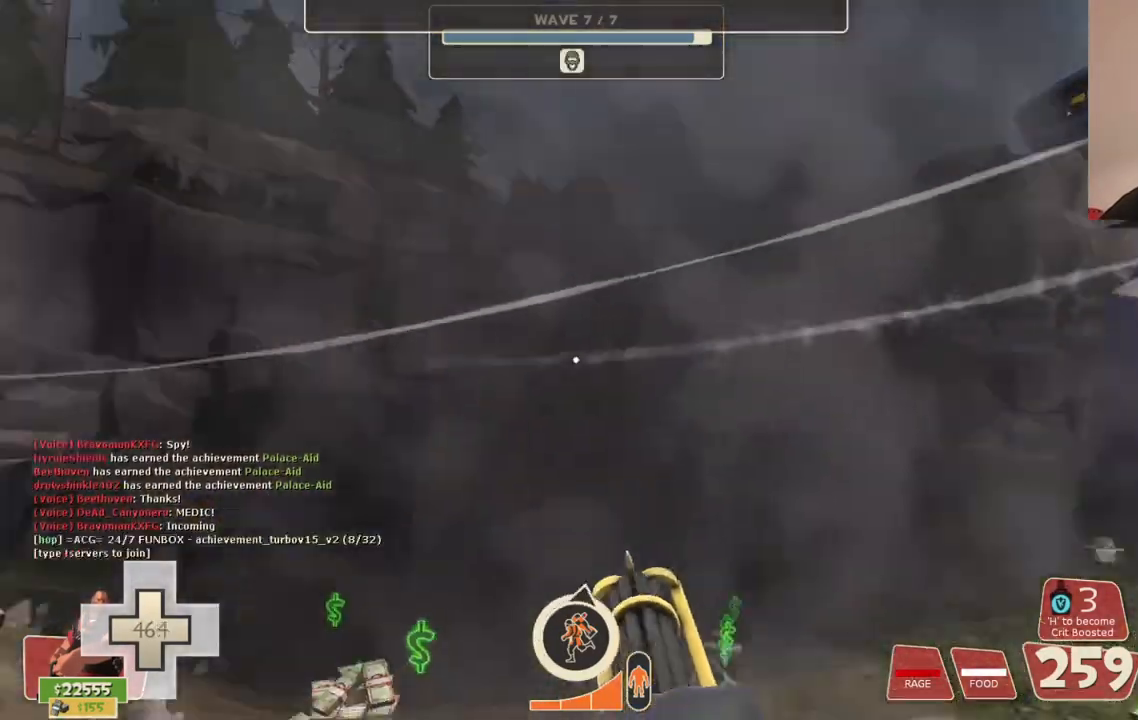
{"dt_ms": 500, "buttons": ["L2"], "left_stick": "up-left", "right_stick": "center", "events": [[33, "right_stick", "center"]]}
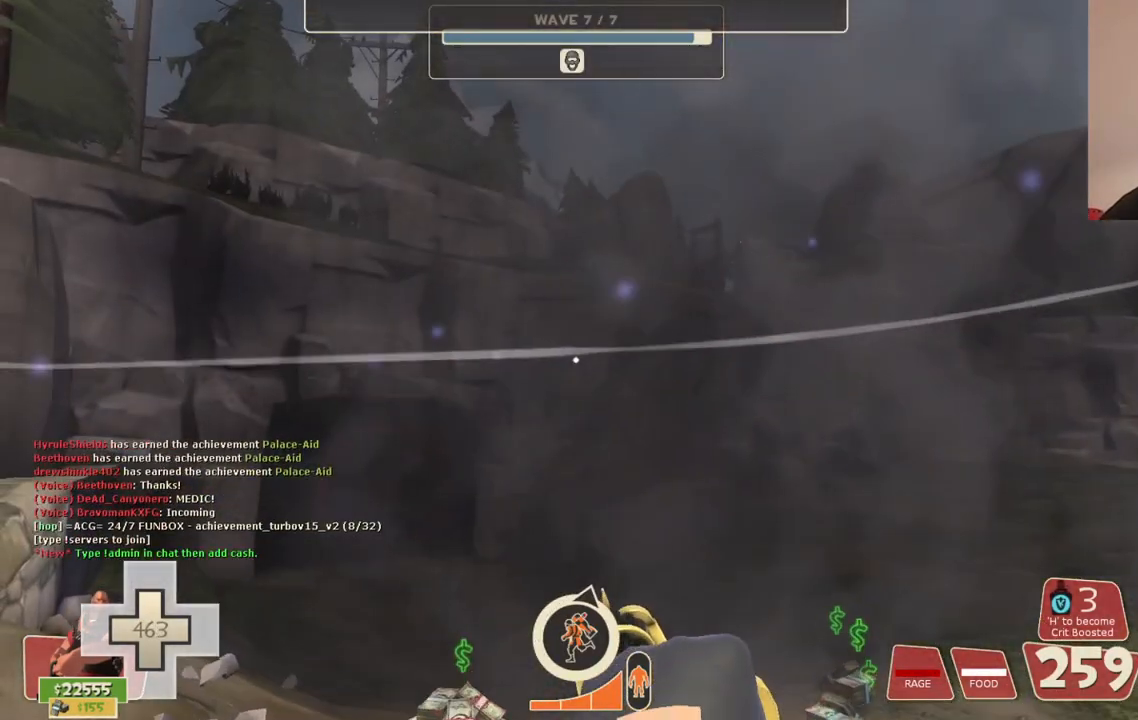
{"dt_ms": 500, "buttons": ["L2"], "left_stick": "up-left", "right_stick": "center", "events": [[233, "right_stick", "right"], [367, "right_stick", "center"]]}
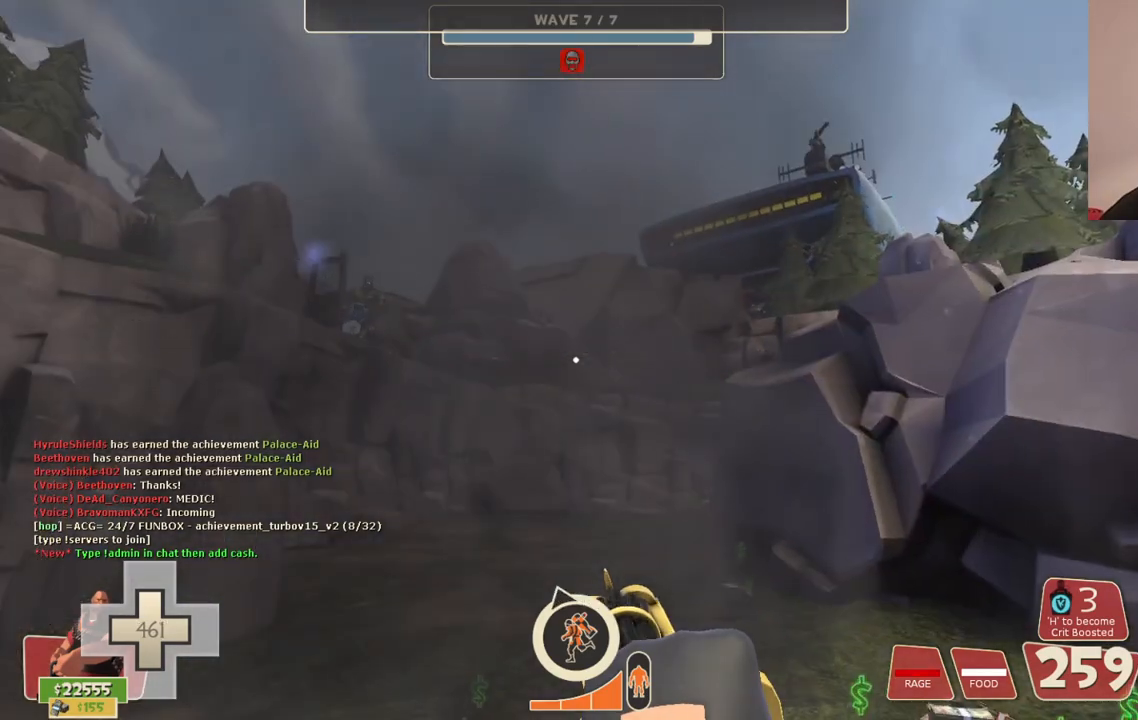
{"dt_ms": 500, "buttons": [], "left_stick": "up-left", "right_stick": "center", "events": [[500, "L2", "up"]]}
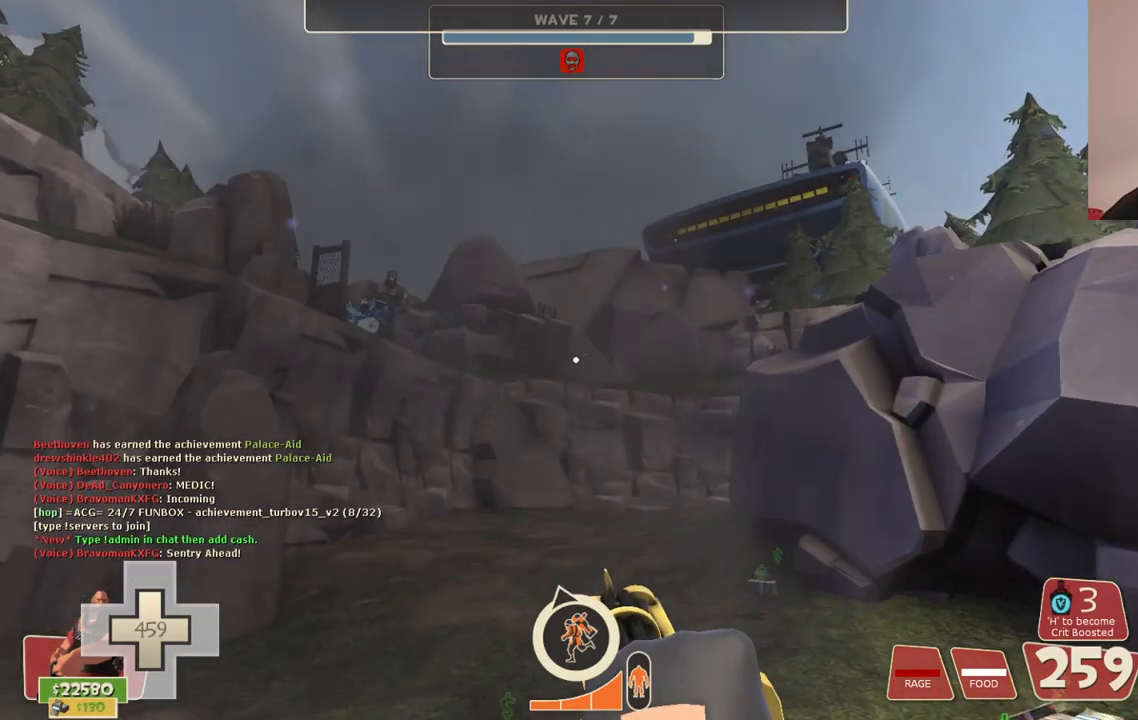
{"dt_ms": 500, "buttons": [], "left_stick": "up-left", "right_stick": "center", "events": []}
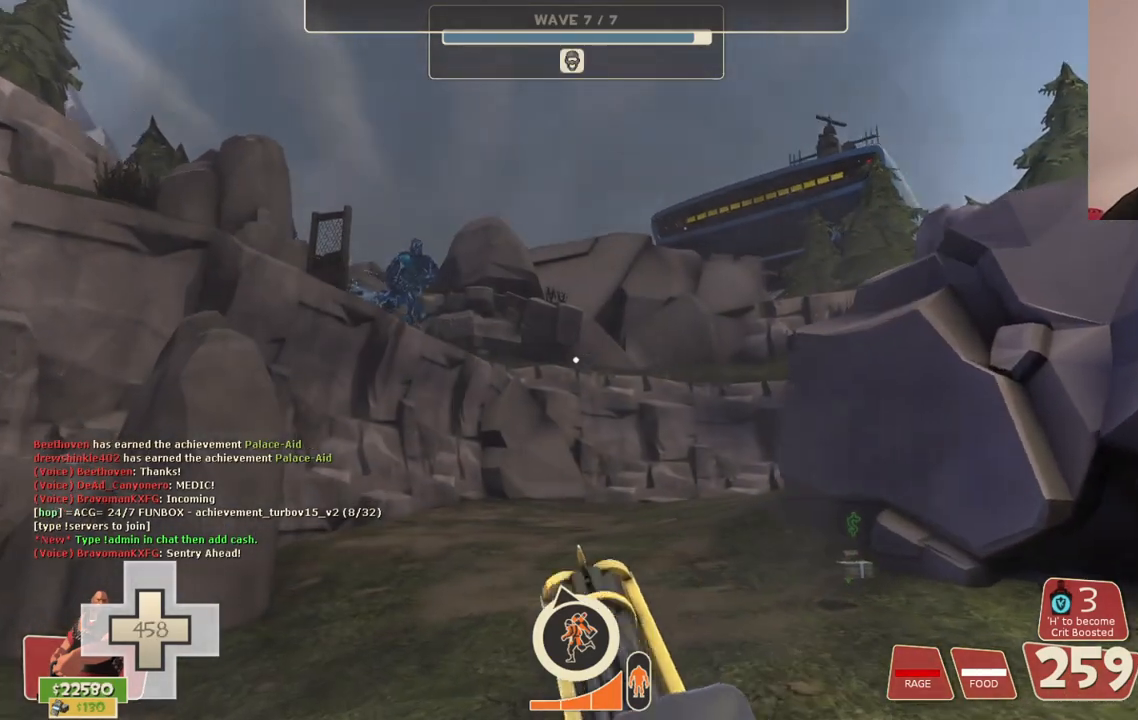
{"dt_ms": 500, "buttons": [], "left_stick": "up-left", "right_stick": "center", "events": []}
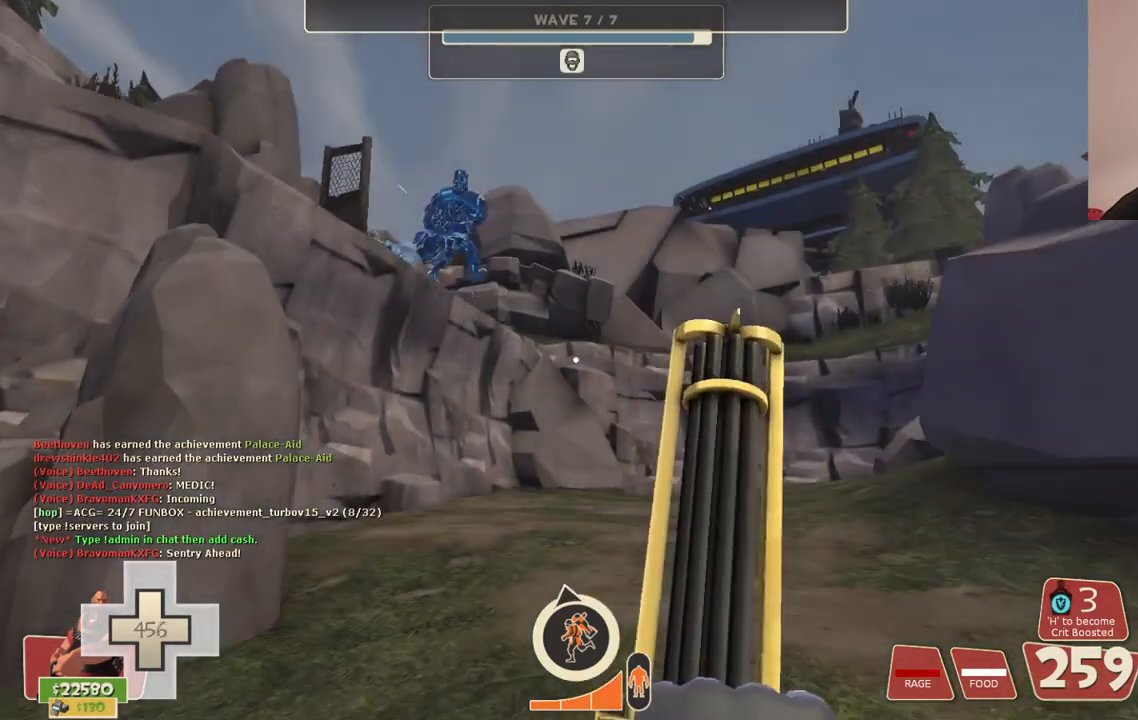
{"dt_ms": 500, "buttons": [], "left_stick": "up-left", "right_stick": "center", "events": []}
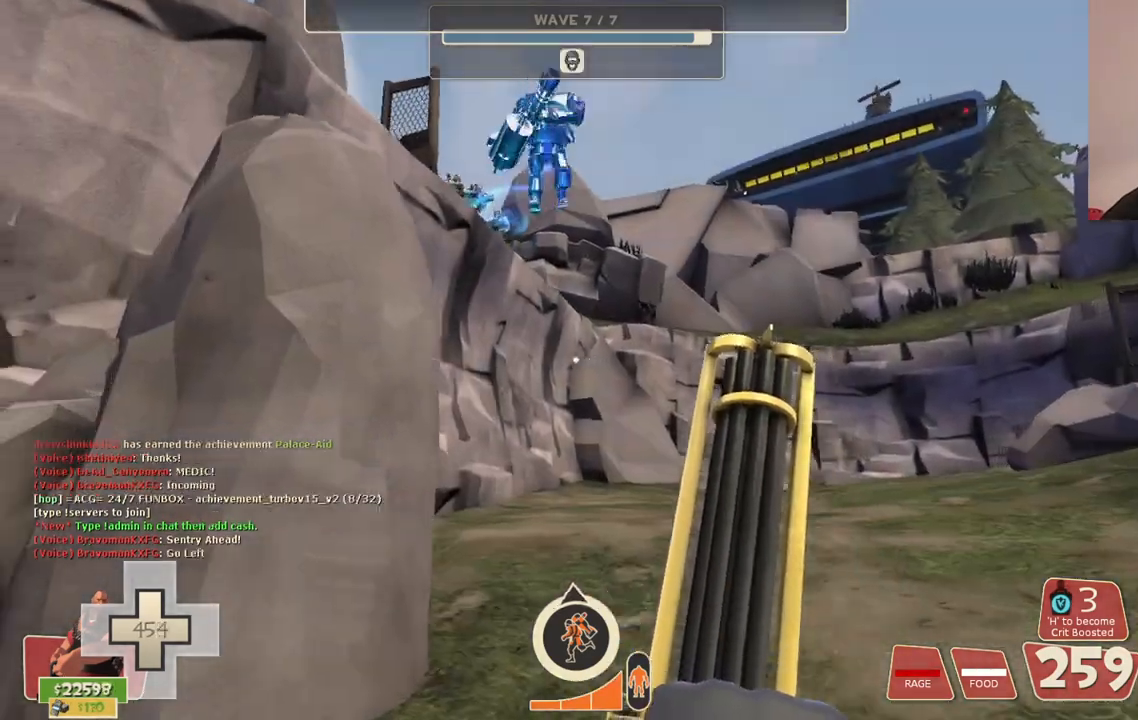
{"dt_ms": 1000, "buttons": ["L2"], "left_stick": "down-right", "right_stick": "center"}
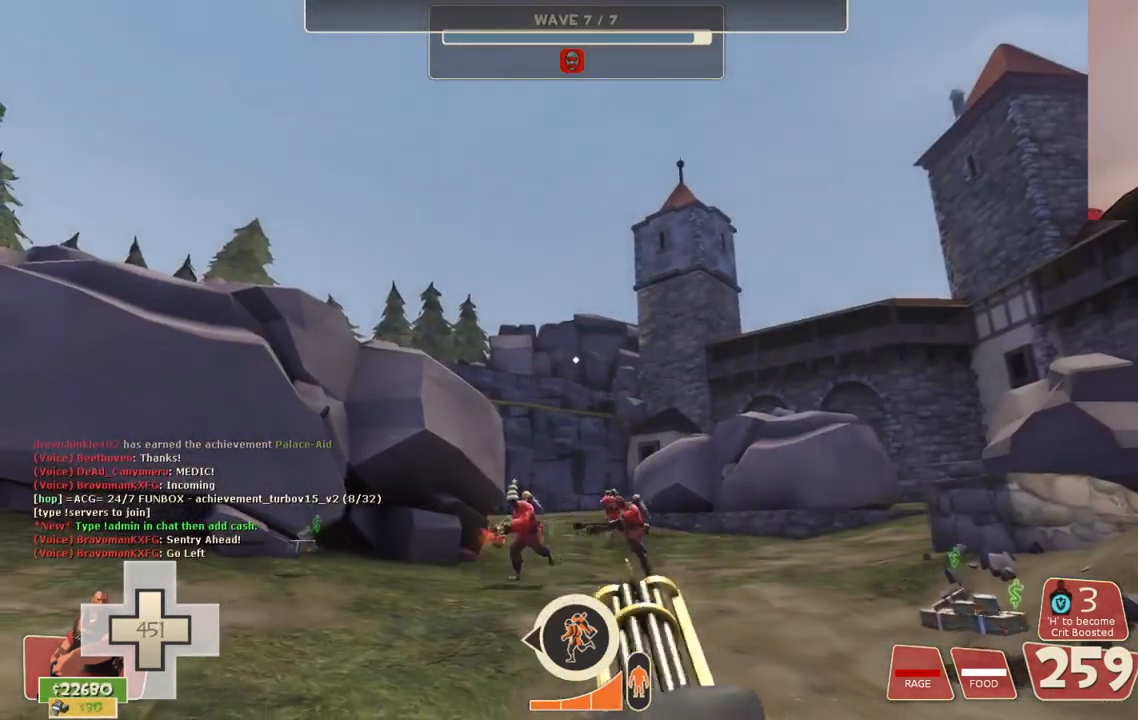
{"dt_ms": 500, "buttons": ["L2"], "left_stick": "center", "right_stick": "center", "events": [[100, "left_stick", "center"], [150, "right_stick", "left"], [300, "right_stick", "center"]]}
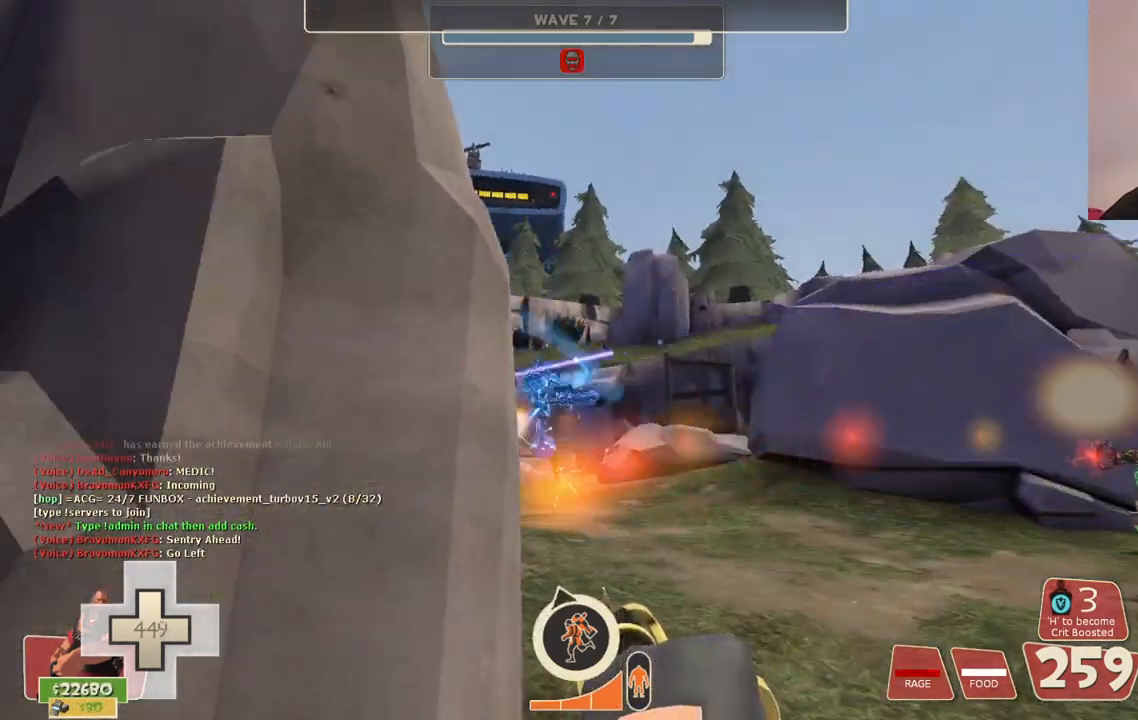
{"dt_ms": 500, "buttons": ["L2"], "left_stick": "up-right", "right_stick": "center", "events": [[250, "left_stick", "right"], [300, "left_stick", "up-right"]]}
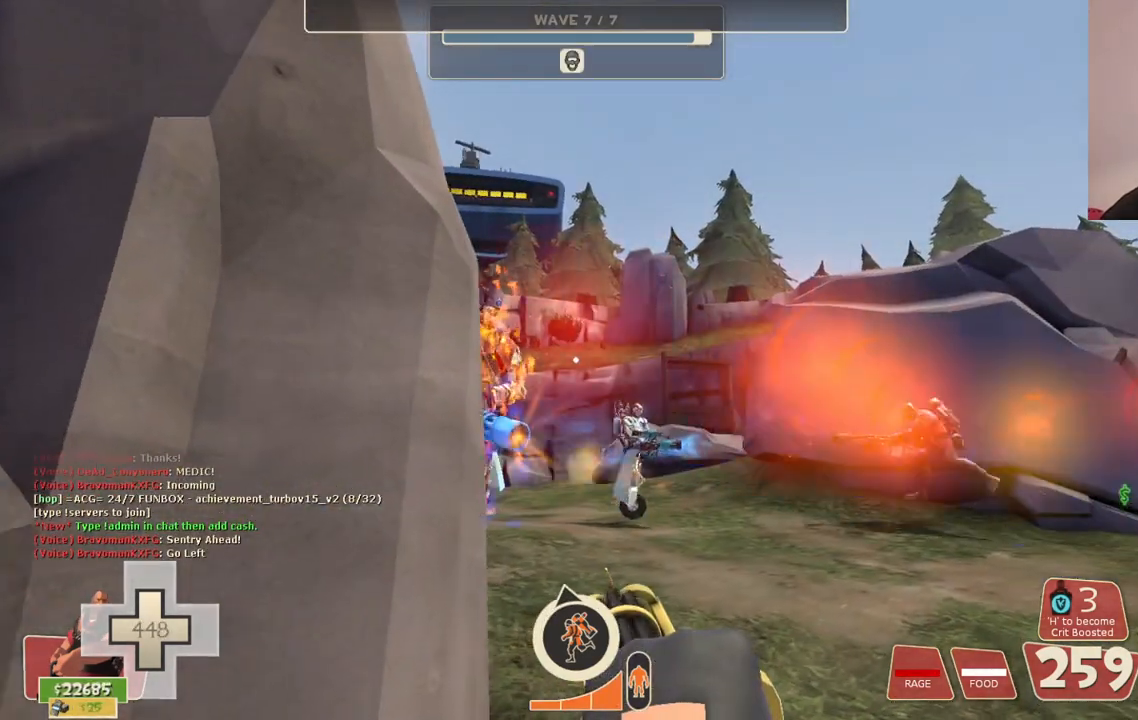
{"dt_ms": 500, "buttons": ["L2", "R2"], "left_stick": "up-right", "right_stick": "center", "events": [[217, "R2", "down"], [250, "right_stick", "up"], [333, "right_stick", "center"]]}
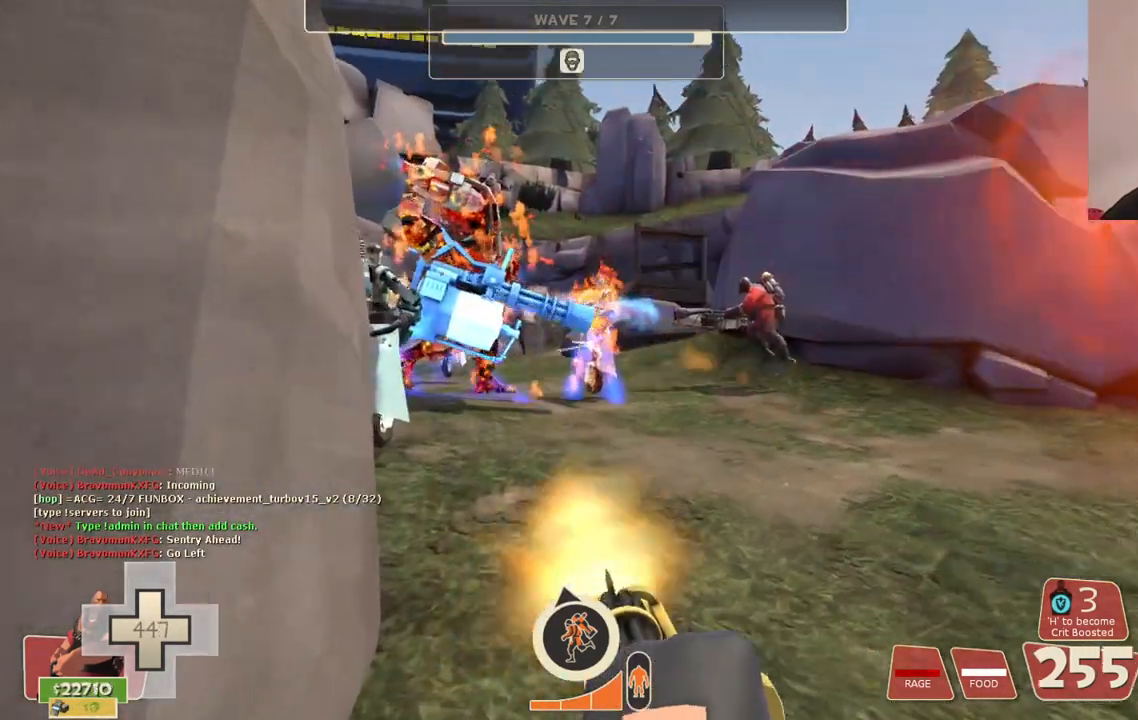
{"dt_ms": 500, "buttons": ["L2", "R2"], "left_stick": "up", "right_stick": "center", "events": [[150, "left_stick", "up"]]}